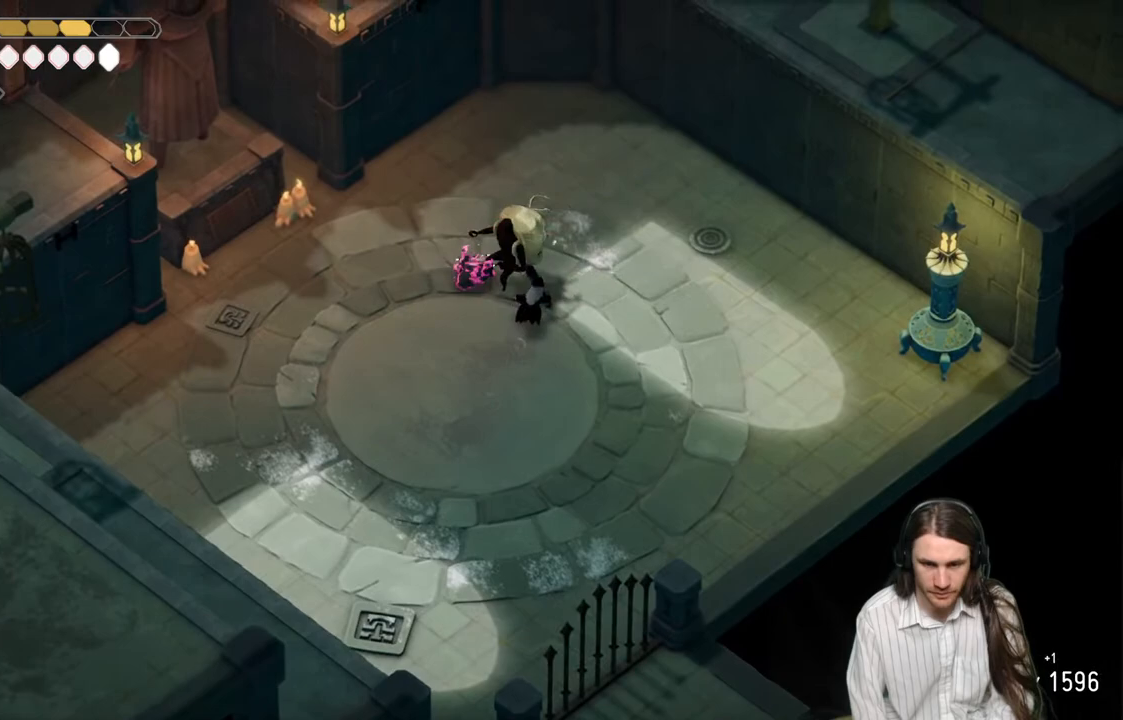
Gameplay with a controller (Xbox layout); each line is a JSON object with the inputs held at the frame after it. "events" lists button and stick changes between this image and that frame as [ms after this image, input, new state], when the widget could be followed in between.
{"buttons": [], "left_stick": "down-left", "right_stick": "center", "events": [[17, "L1", "down"], [133, "L1", "up"], [317, "left_stick", "down-left"]]}
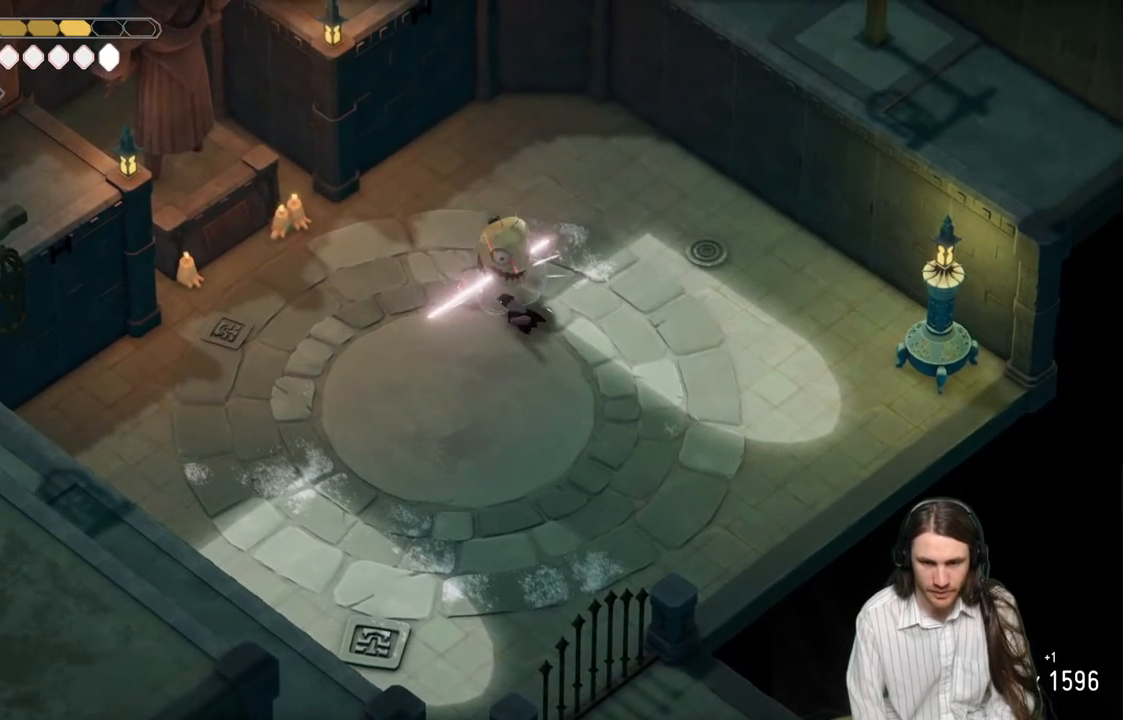
{"buttons": [], "left_stick": "down-left", "right_stick": "center", "events": []}
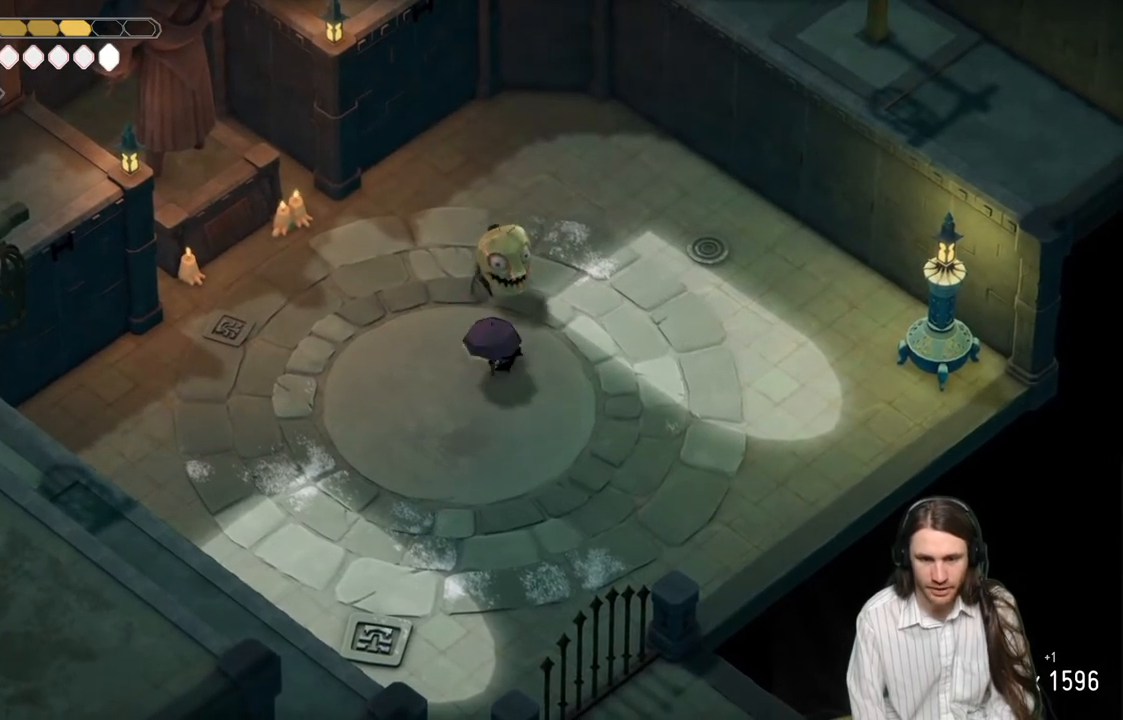
{"buttons": [], "left_stick": "left", "right_stick": "center", "events": [[250, "left_stick", "left"]]}
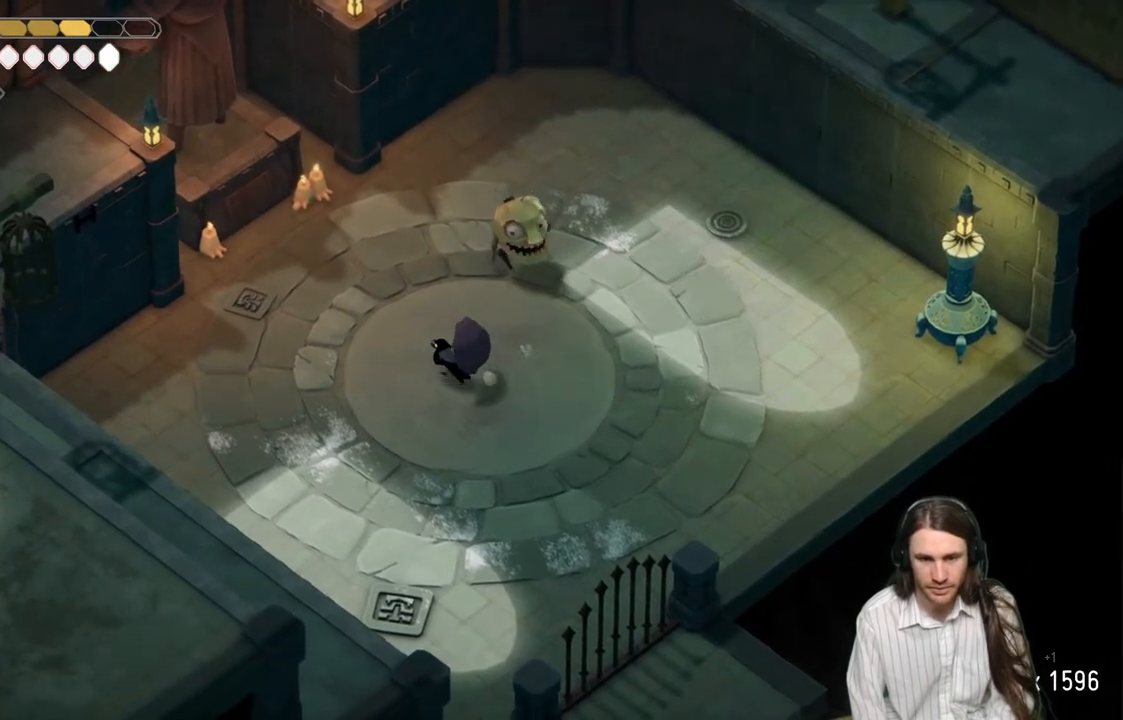
{"buttons": [], "left_stick": "left", "right_stick": "center", "events": []}
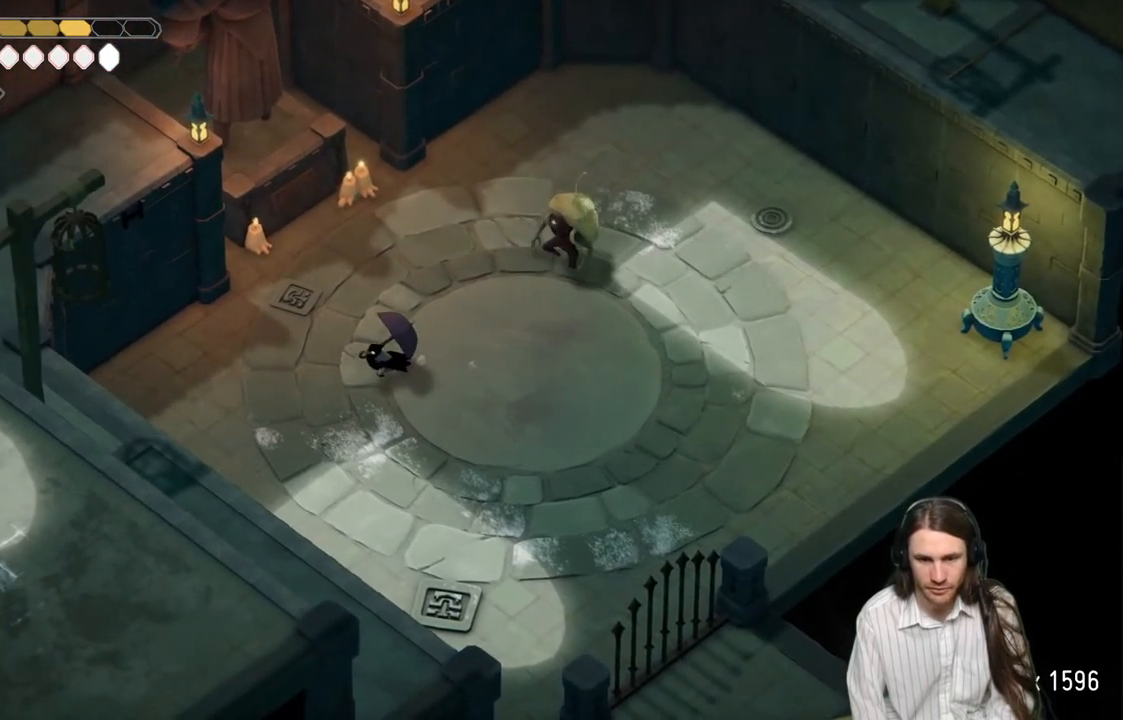
{"buttons": [], "left_stick": "up", "right_stick": "center", "events": [[200, "left_stick", "up-left"], [467, "left_stick", "up"]]}
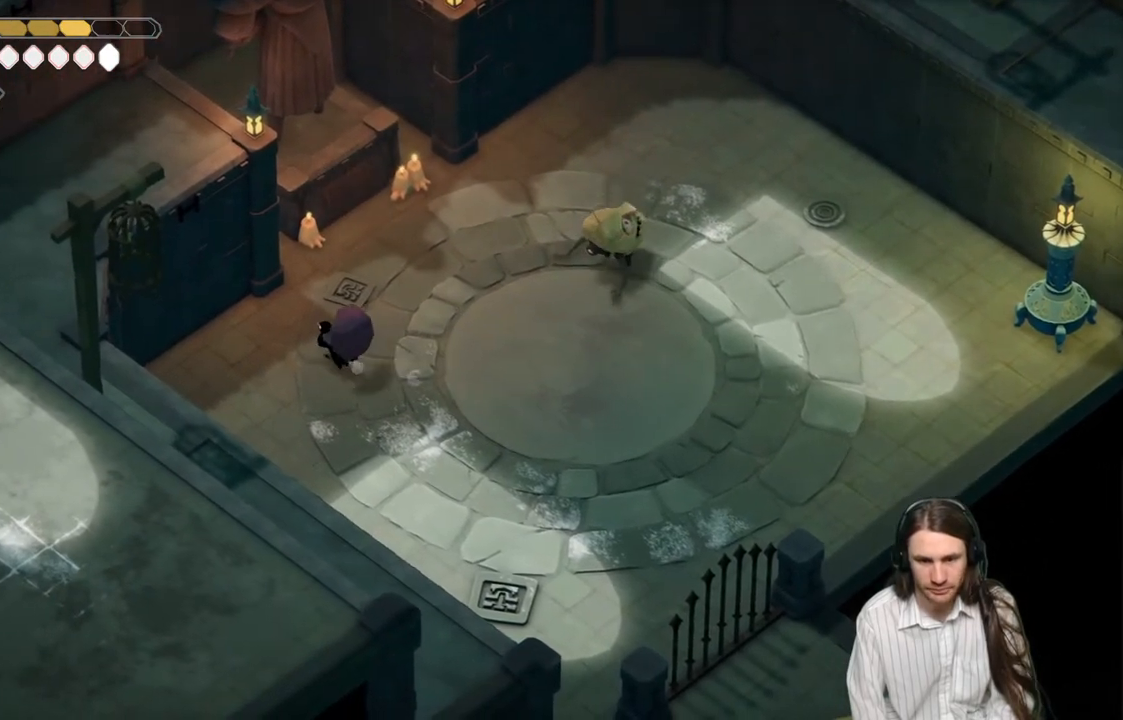
{"buttons": [], "left_stick": "up", "right_stick": "center", "events": []}
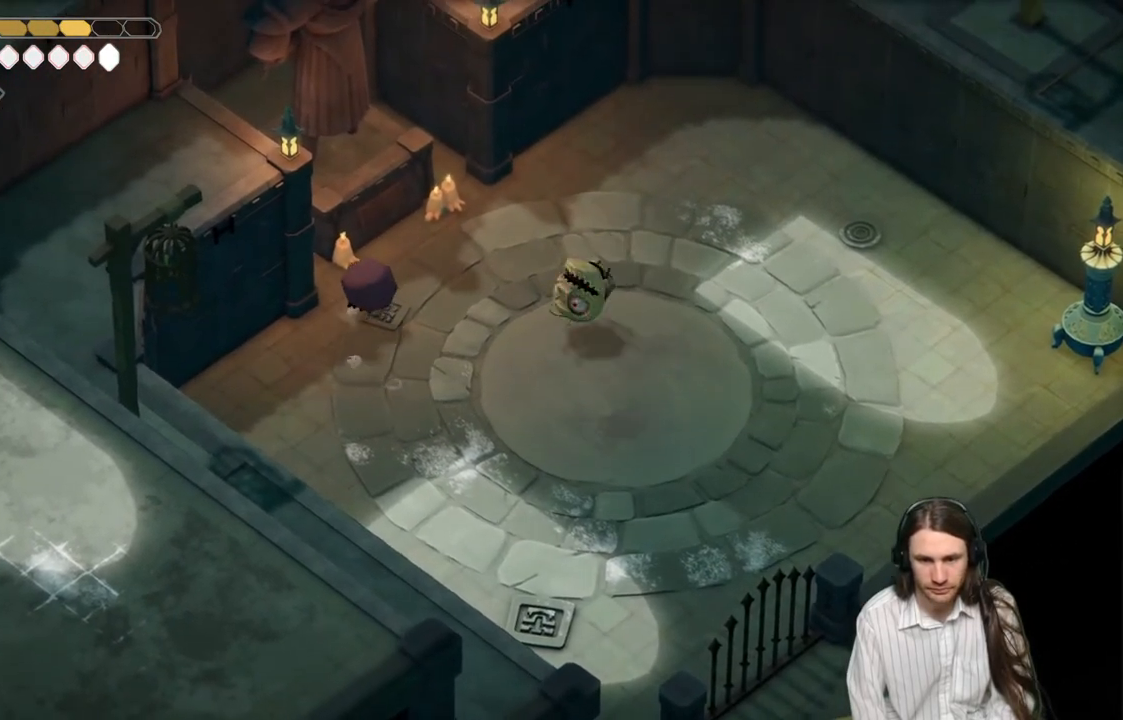
{"buttons": [], "left_stick": "down-left", "right_stick": "center", "events": [[117, "left_stick", "right"], [183, "left_stick", "down"], [483, "left_stick", "down-left"]]}
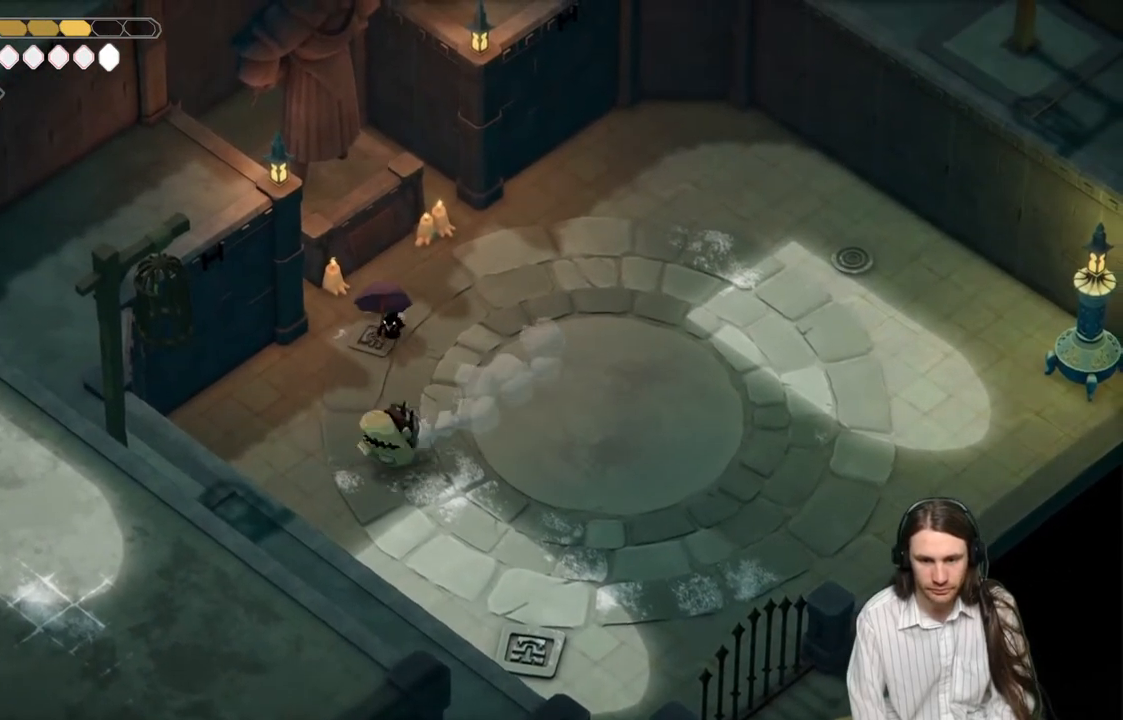
{"buttons": [], "left_stick": "down", "right_stick": "center", "events": [[500, "left_stick", "down"]]}
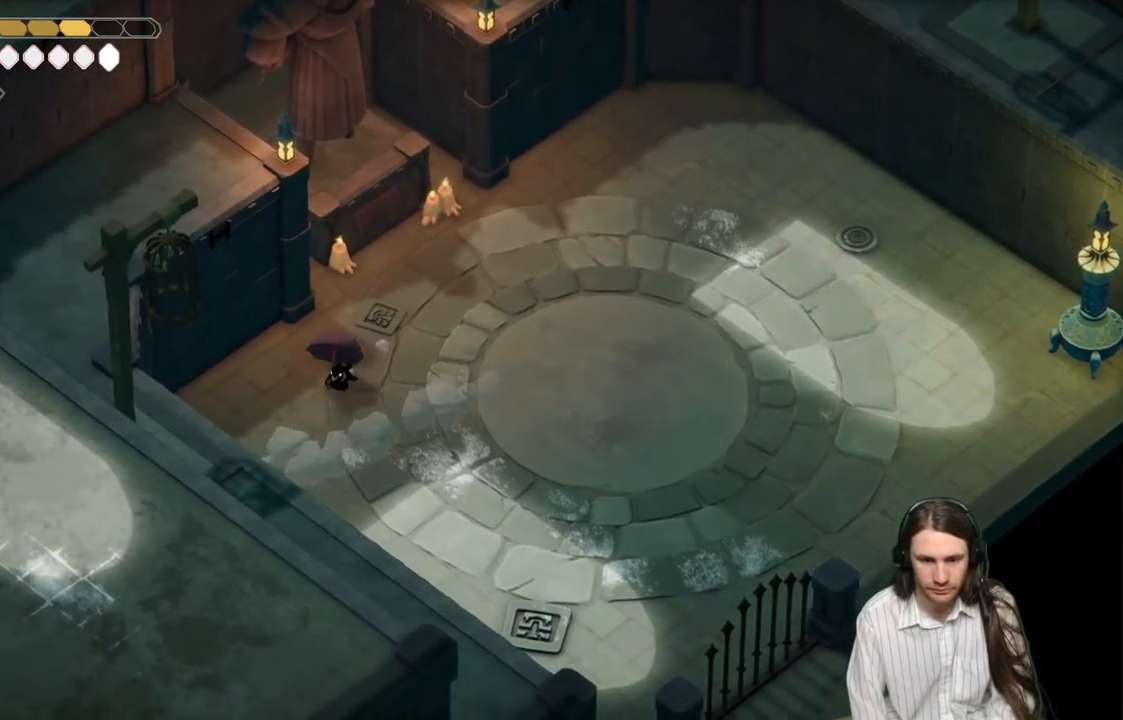
{"buttons": ["R1"], "left_stick": "down-left", "right_stick": "center", "events": [[100, "R1", "down"], [100, "left_stick", "down-left"], [167, "L3", "down"], [450, "L3", "up"]]}
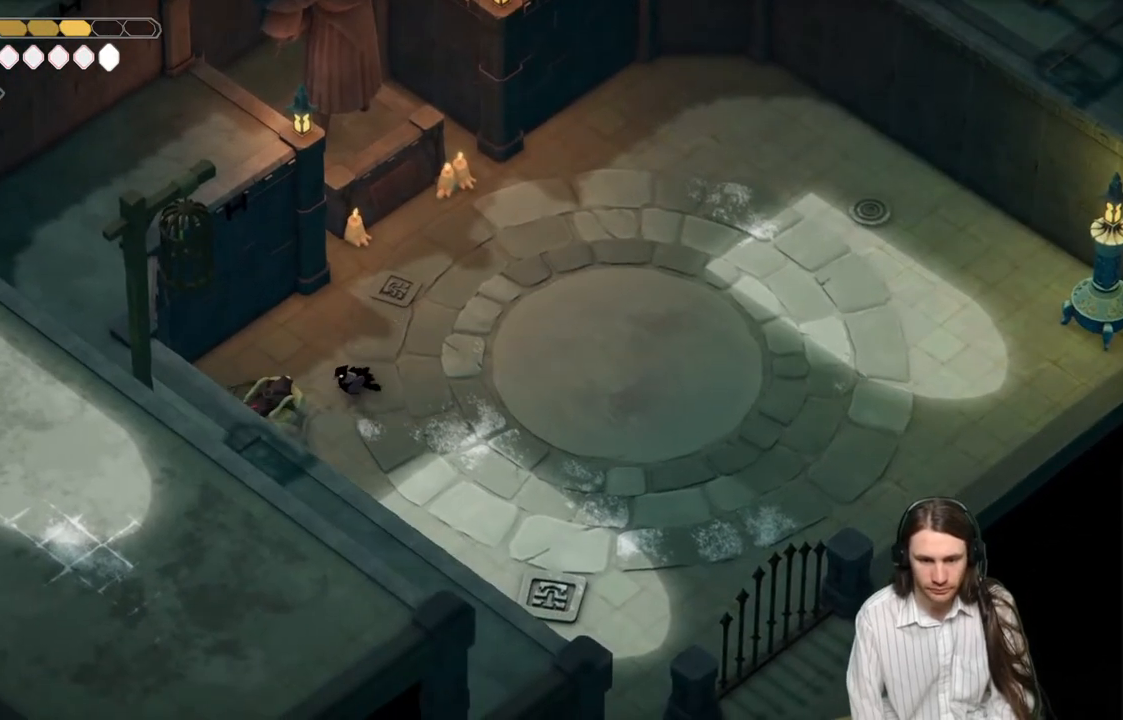
{"buttons": ["R1", "L3"], "left_stick": "down-left", "right_stick": "center", "events": [[417, "L3", "down"]]}
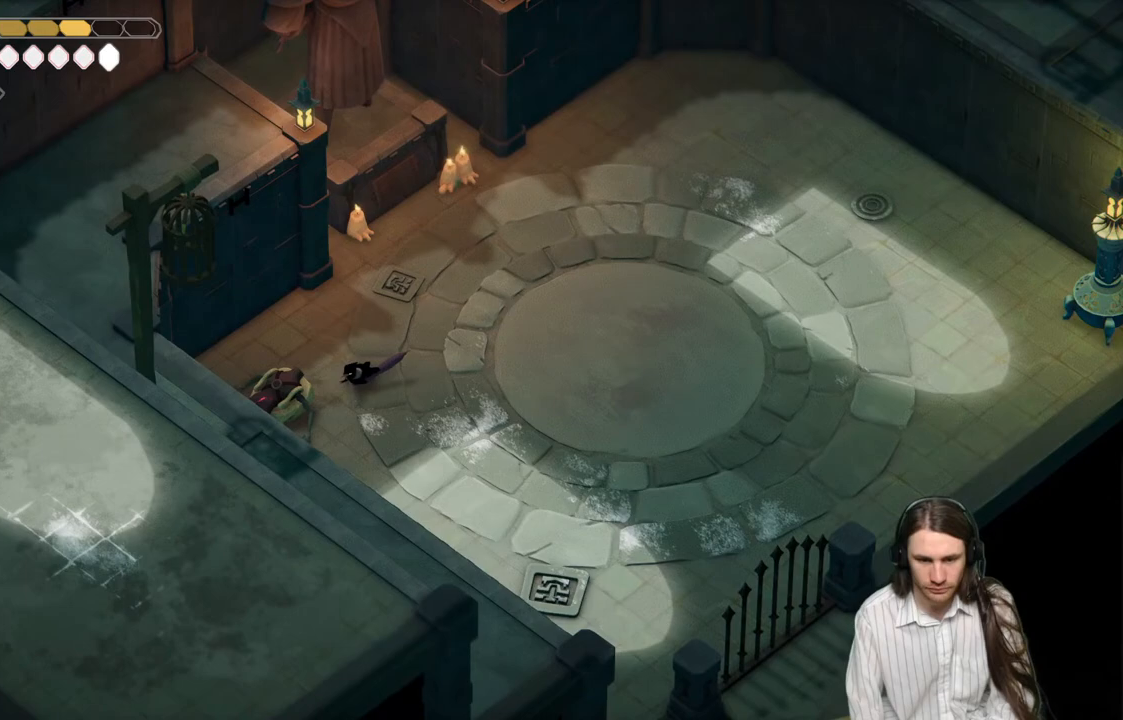
{"buttons": [], "left_stick": "down-left", "right_stick": "center", "events": [[283, "L3", "up"], [317, "R1", "up"]]}
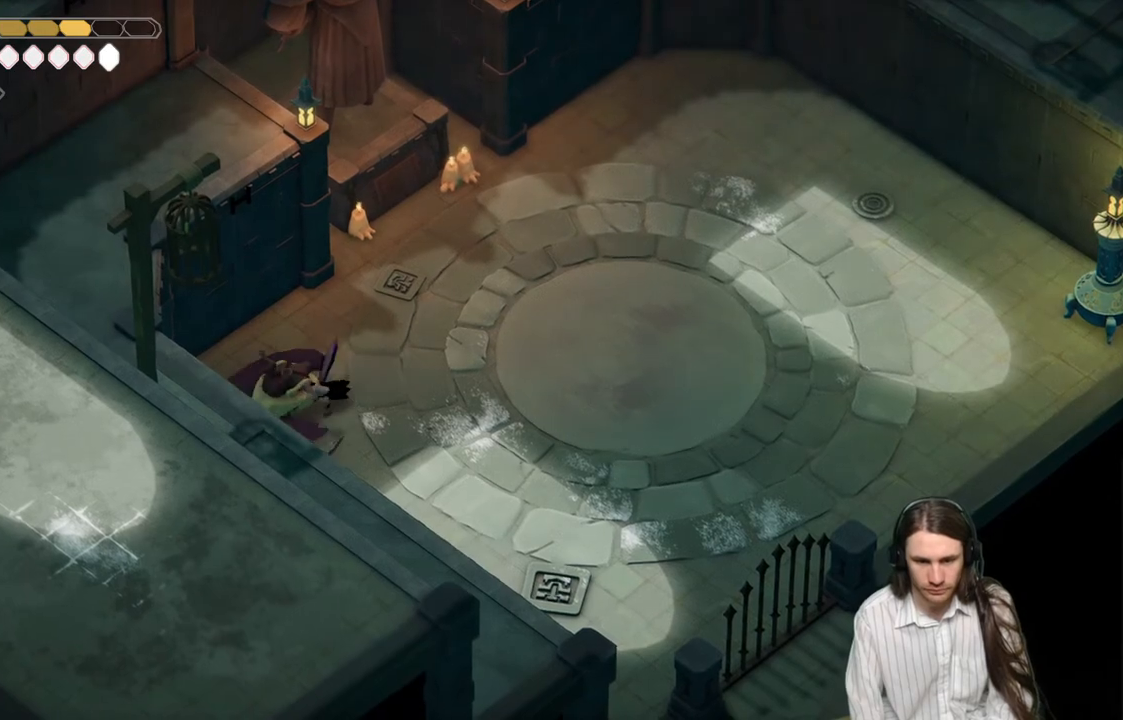
{"buttons": ["L1", "L3"], "left_stick": "down-left", "right_stick": "center", "events": [[267, "L1", "down"], [267, "L3", "down"], [383, "L1", "up"], [433, "L1", "down"]]}
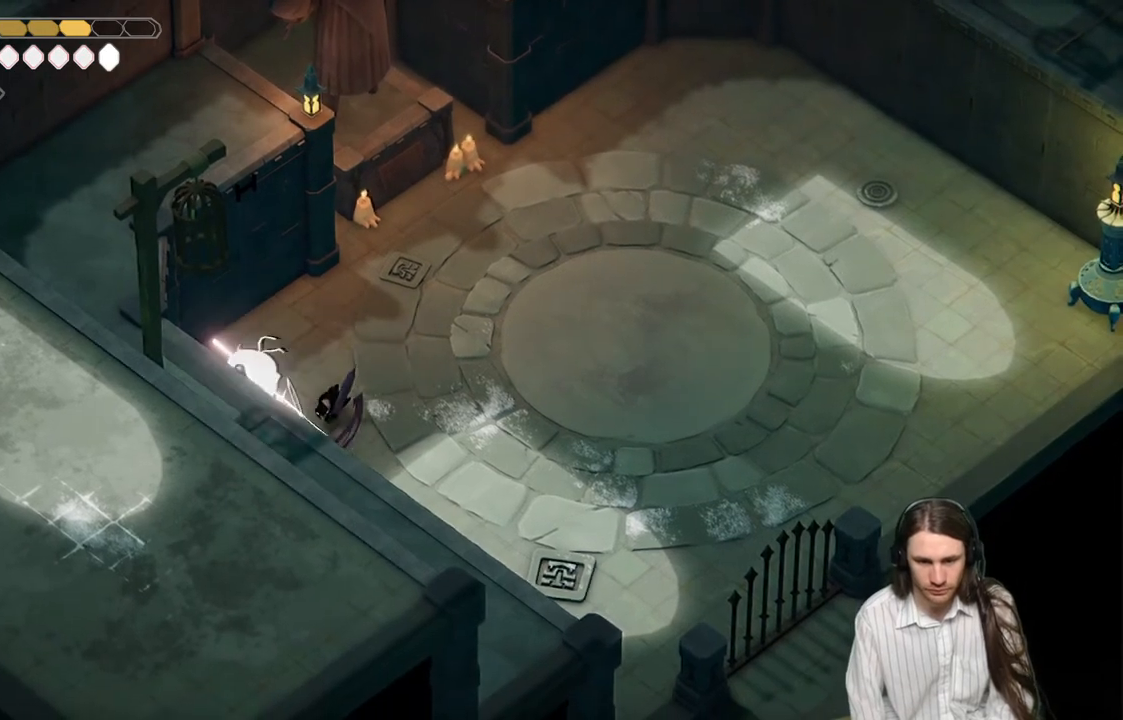
{"buttons": [], "left_stick": "left", "right_stick": "center", "events": [[67, "L1", "up"], [117, "L1", "down"], [150, "left_stick", "left"], [233, "L1", "up"], [317, "L1", "down"], [450, "L1", "up"], [467, "L3", "up"]]}
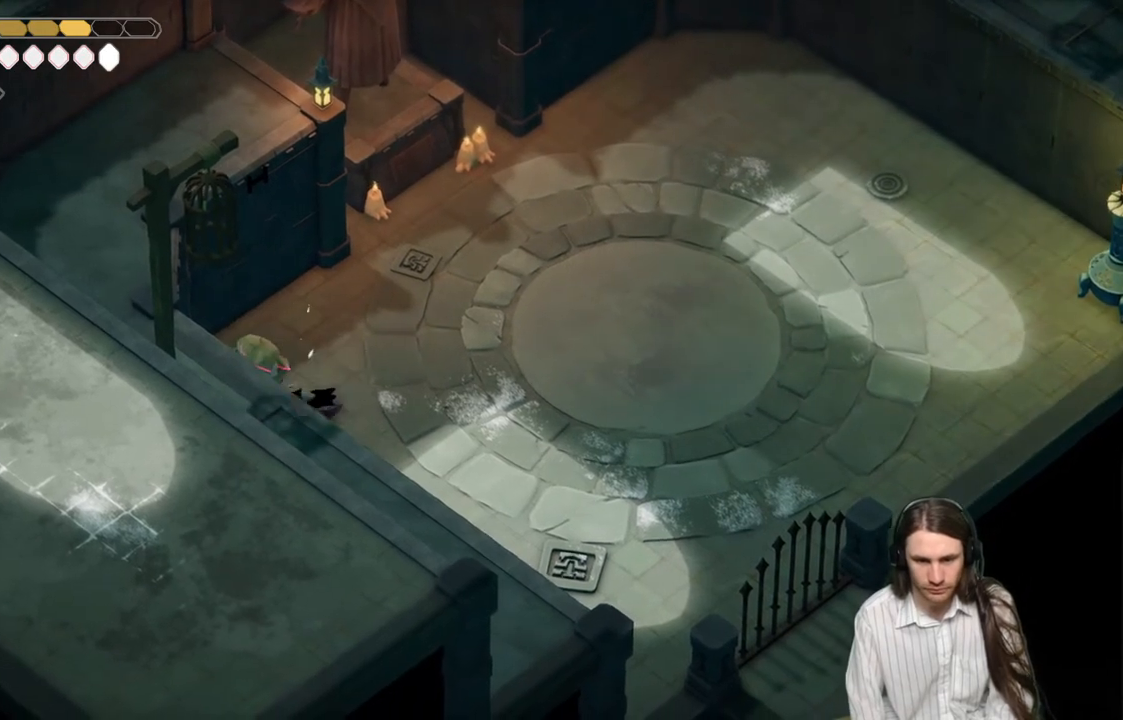
{"buttons": [], "left_stick": "up-right", "right_stick": "center", "events": [[83, "left_stick", "up"], [167, "left_stick", "up-right"]]}
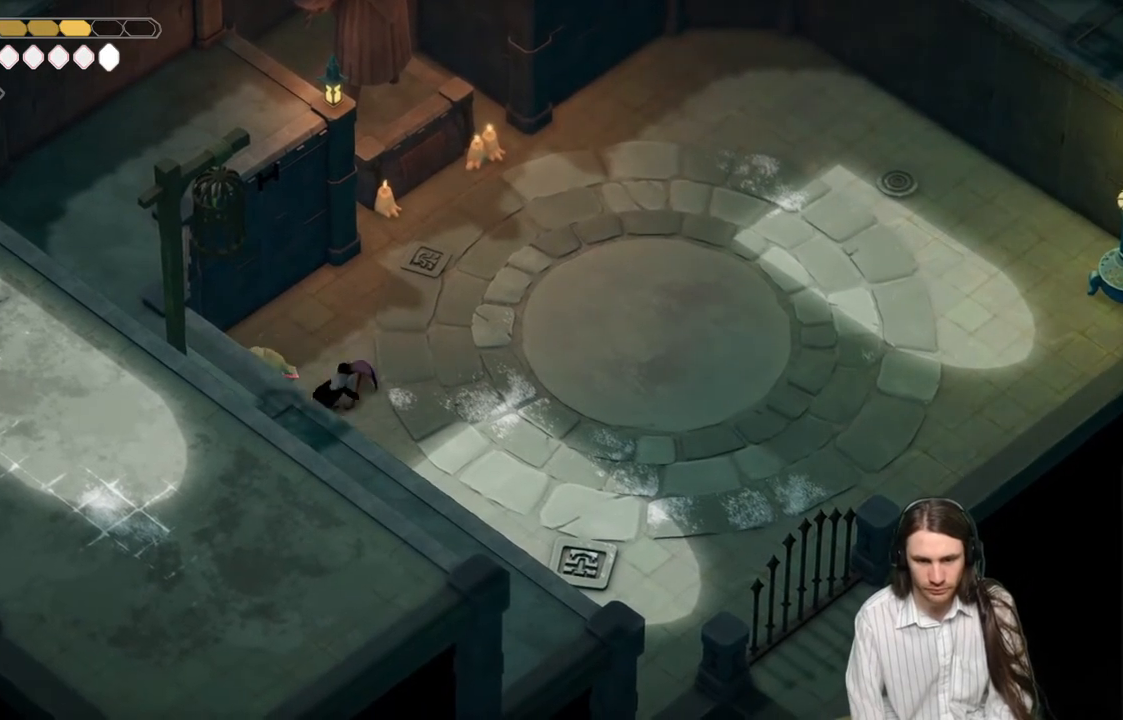
{"buttons": [], "left_stick": "down-left", "right_stick": "center", "events": [[350, "left_stick", "down-left"]]}
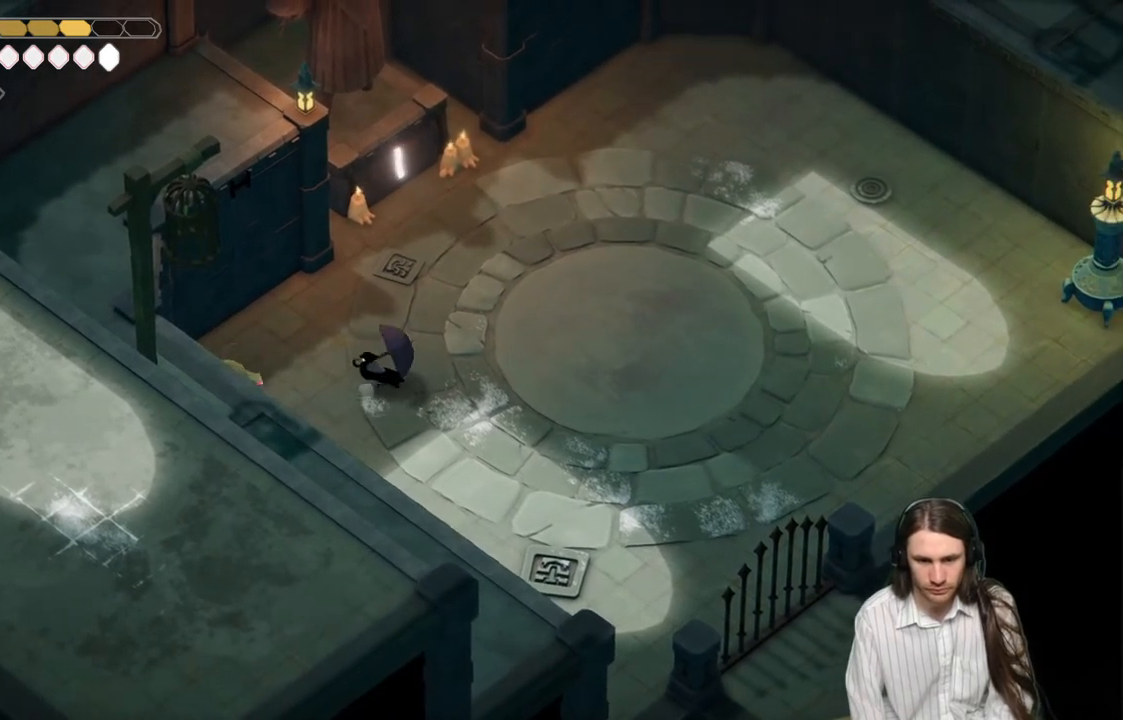
{"buttons": [], "left_stick": "left", "right_stick": "center", "events": [[183, "R1", "down"], [217, "left_stick", "left"], [383, "R1", "up"]]}
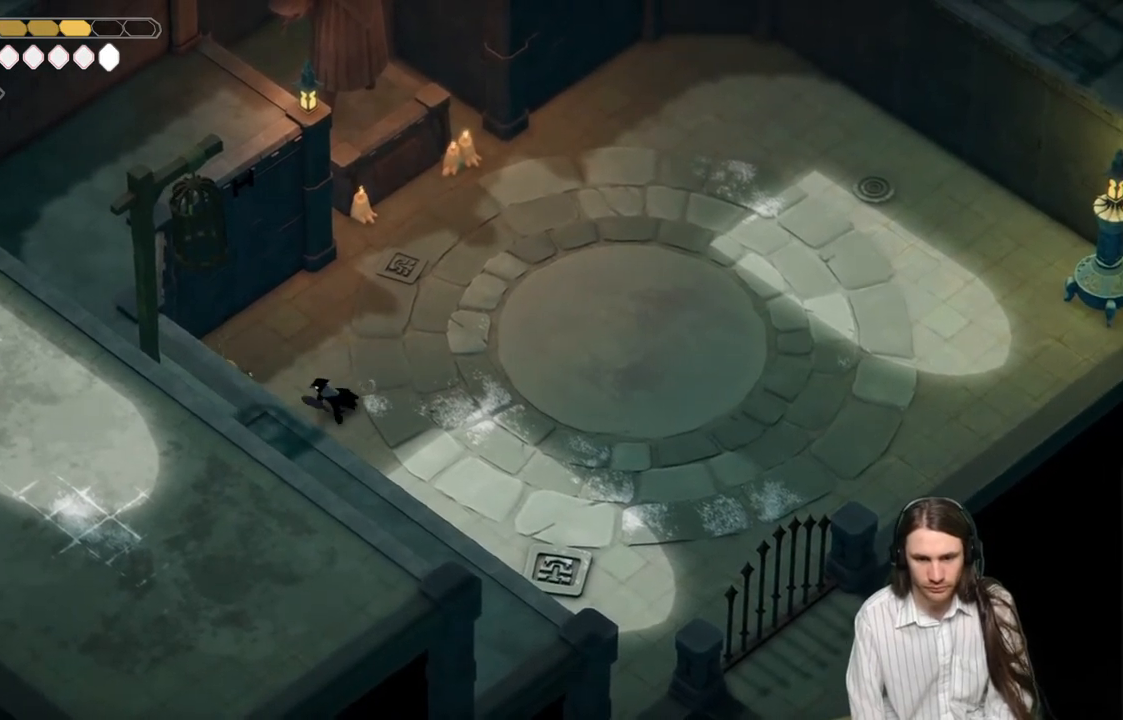
{"buttons": [], "left_stick": "up-right", "right_stick": "center", "events": [[217, "left_stick", "up"], [333, "left_stick", "up-right"]]}
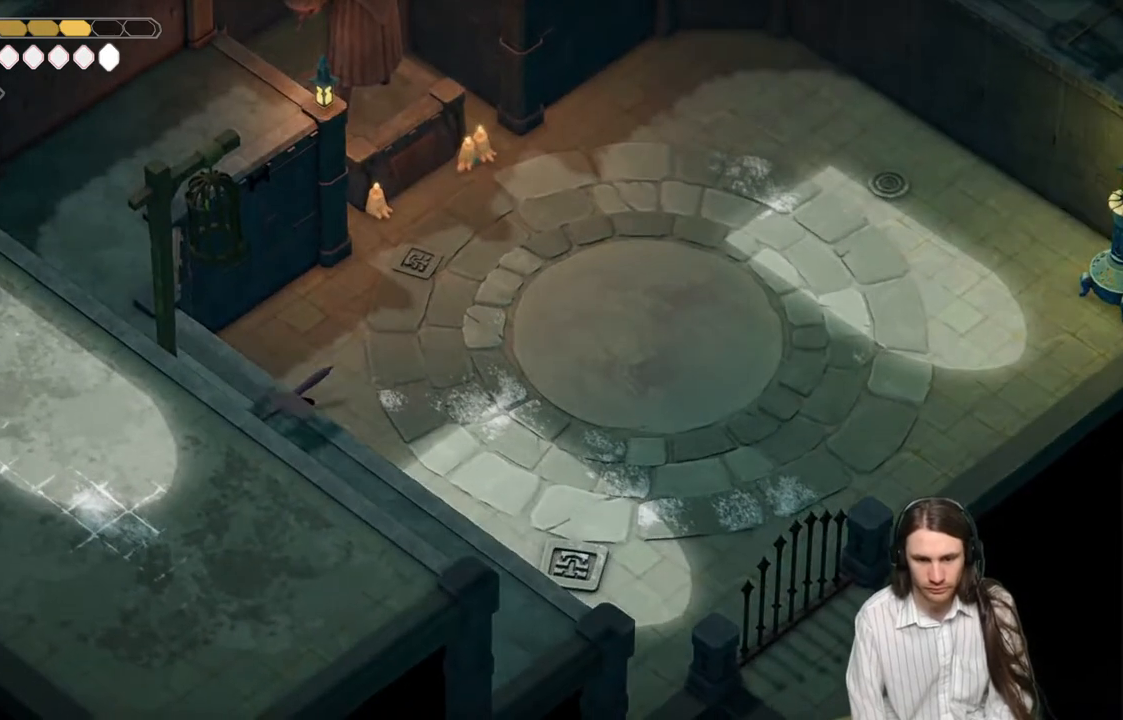
{"buttons": [], "left_stick": "up-right", "right_stick": "center", "events": [[333, "B", "down"], [467, "B", "up"]]}
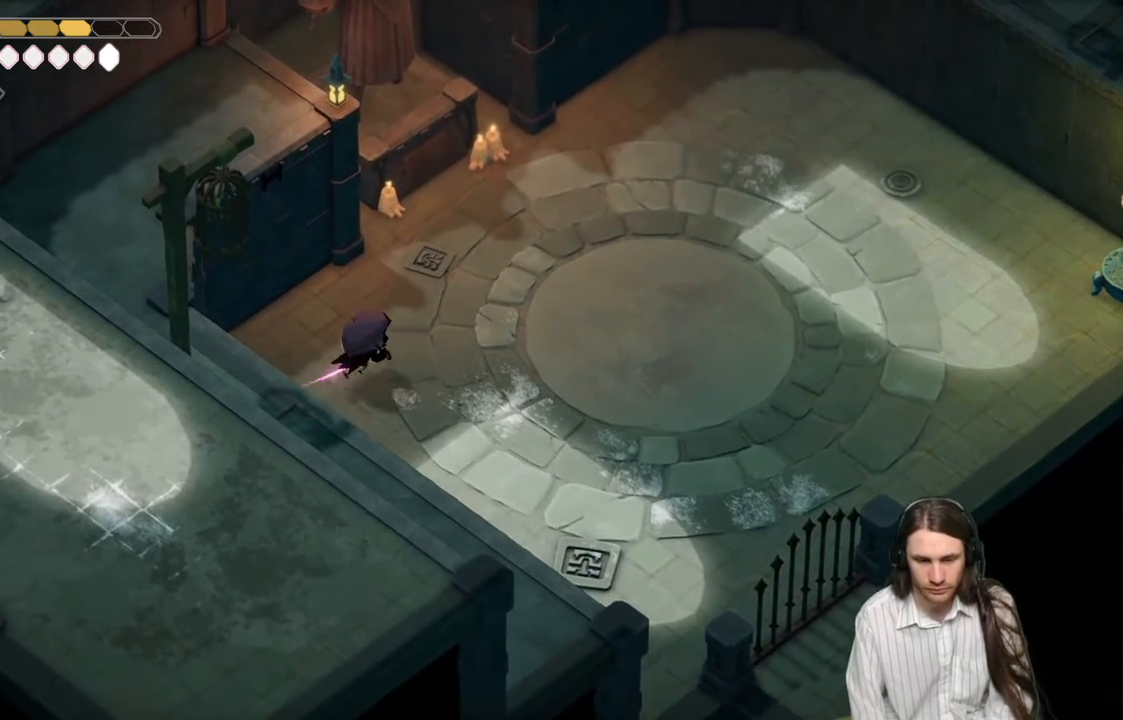
{"buttons": [], "left_stick": "down-right", "right_stick": "center", "events": [[133, "left_stick", "right"], [233, "left_stick", "down-right"]]}
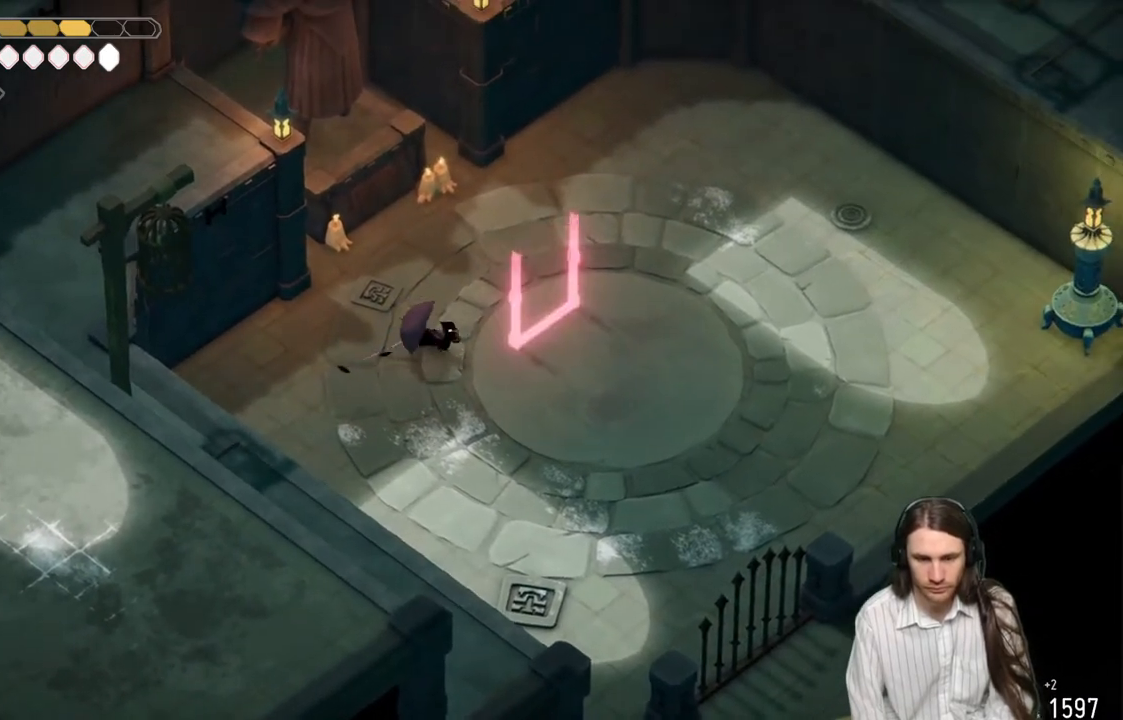
{"buttons": [], "left_stick": "down-right", "right_stick": "center", "events": []}
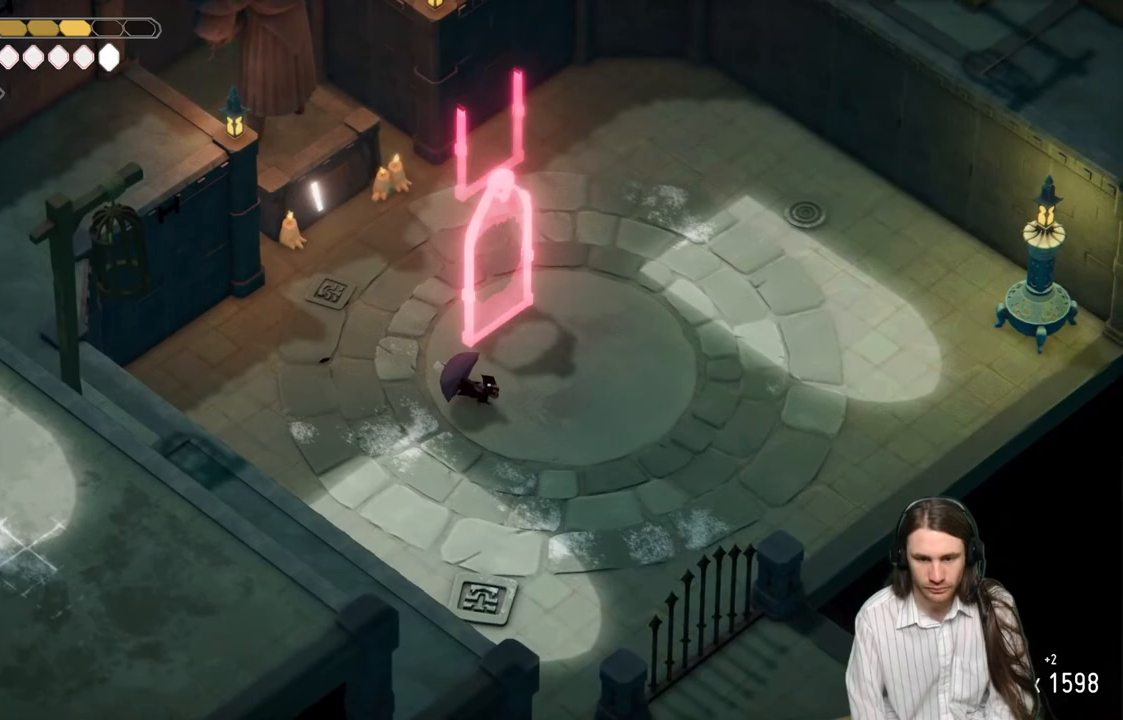
{"buttons": ["L2", "R2"], "left_stick": "up", "right_stick": "center", "events": [[233, "L2", "down"], [283, "R2", "down"], [283, "left_stick", "up-right"], [383, "left_stick", "up"]]}
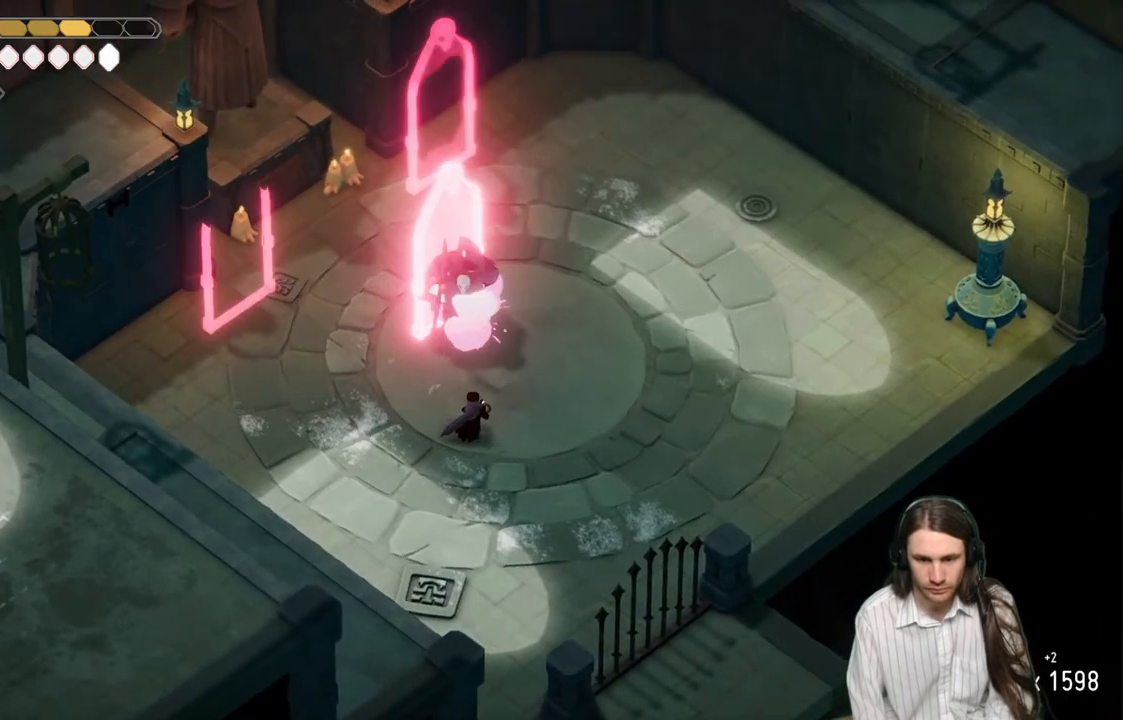
{"buttons": [], "left_stick": "down-right", "right_stick": "center", "events": [[217, "R2", "up"], [300, "L2", "up"], [483, "left_stick", "down-right"]]}
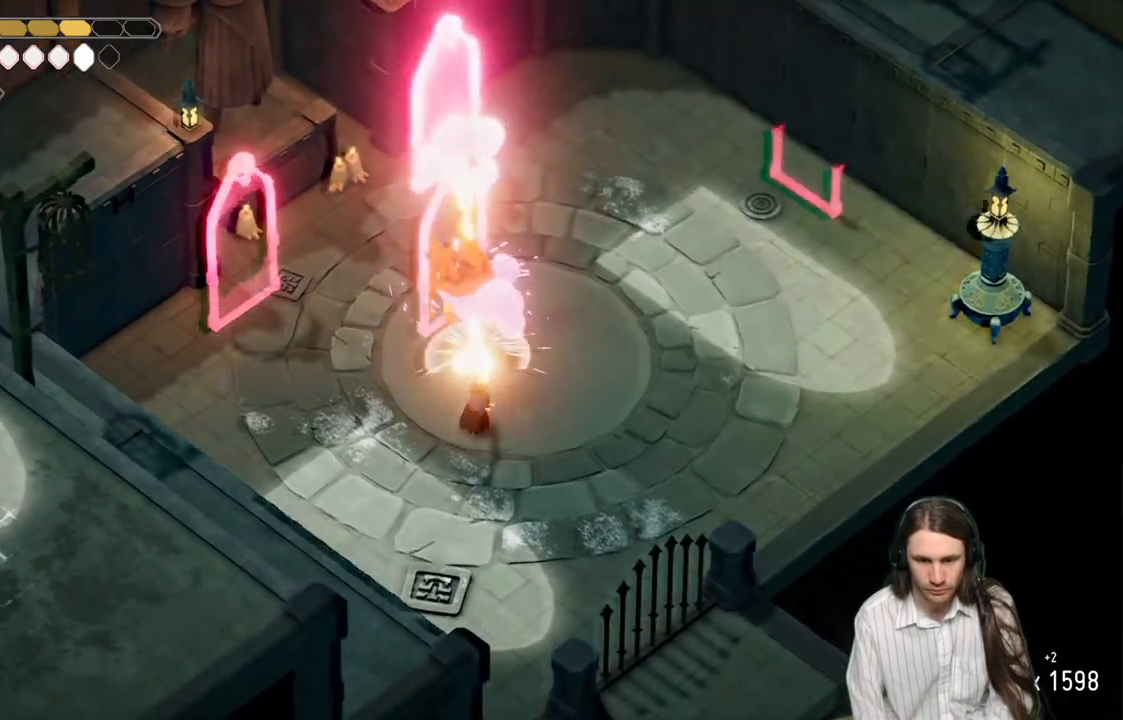
{"buttons": [], "left_stick": "down-right", "right_stick": "center", "events": [[17, "B", "down"], [83, "L3", "down"], [150, "B", "up"], [467, "L3", "up"]]}
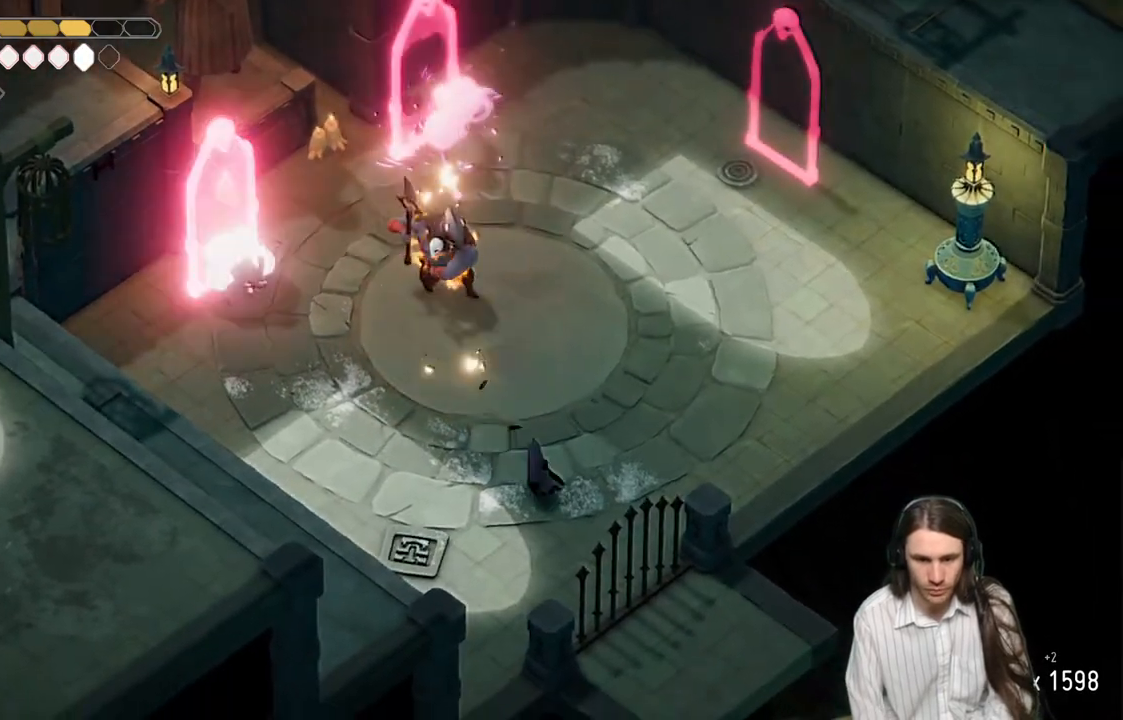
{"buttons": [], "left_stick": "left", "right_stick": "center", "events": [[233, "left_stick", "down-left"], [450, "left_stick", "left"]]}
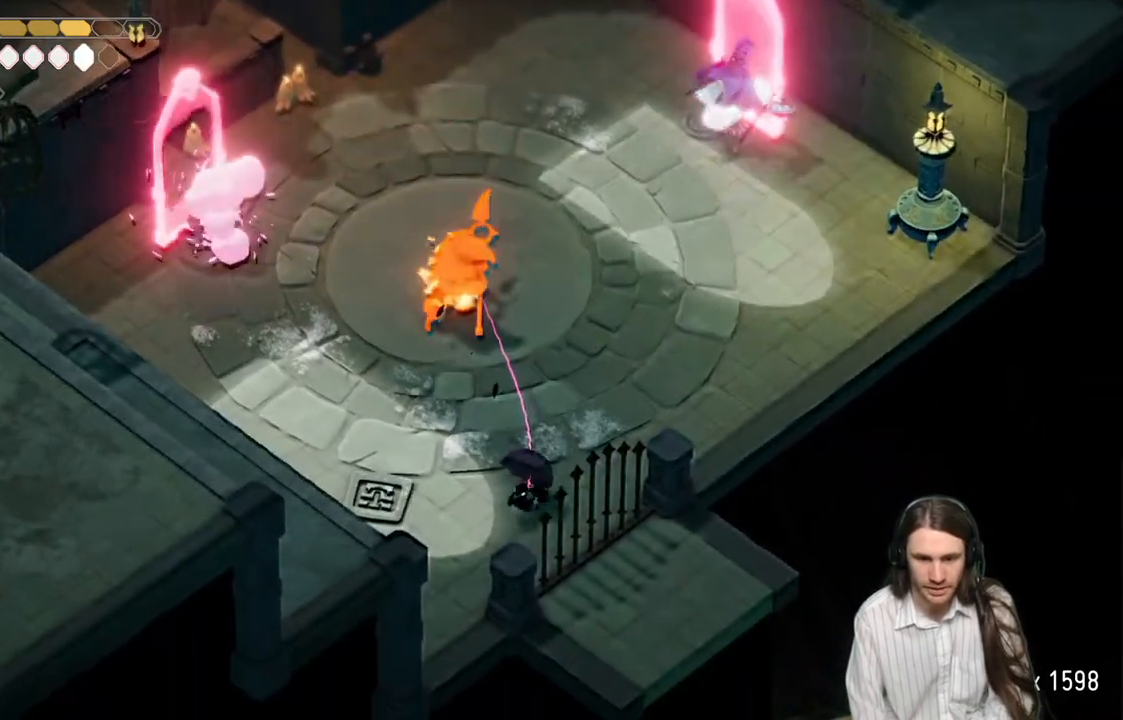
{"buttons": ["L2", "R2"], "left_stick": "up", "right_stick": "center", "events": [[83, "R2", "down"], [117, "L2", "down"], [117, "left_stick", "up"]]}
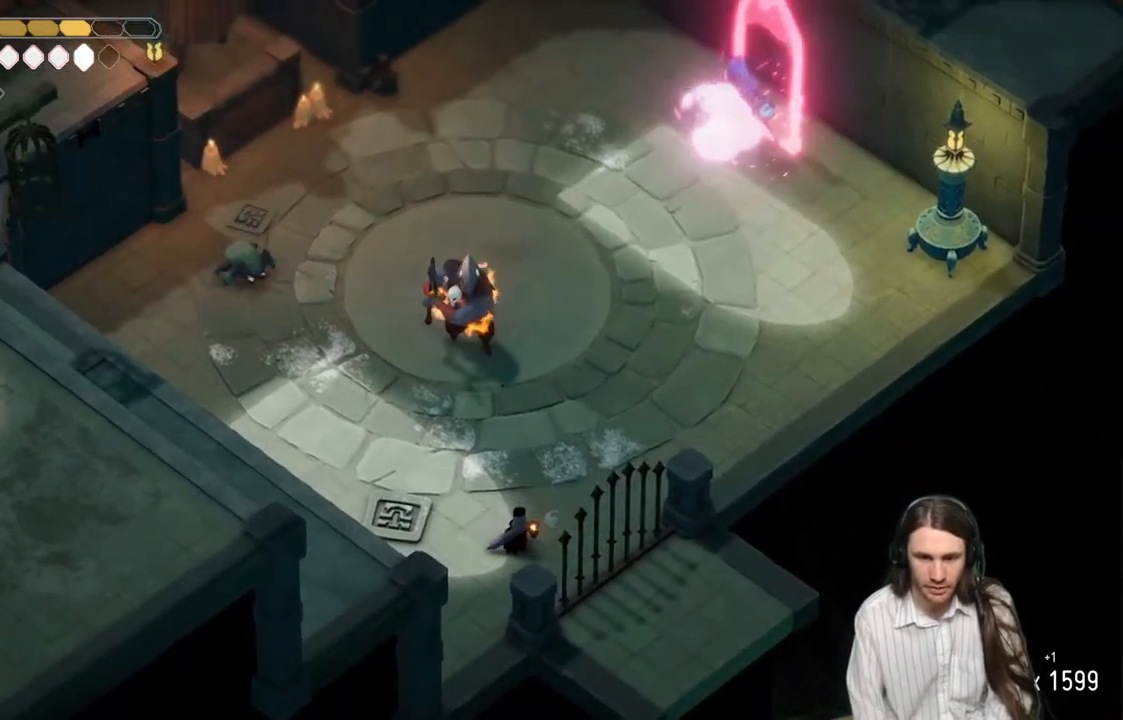
{"buttons": ["B"], "left_stick": "right", "right_stick": "center", "events": [[67, "R2", "up"], [217, "L2", "up"], [350, "left_stick", "right"], [500, "B", "down"]]}
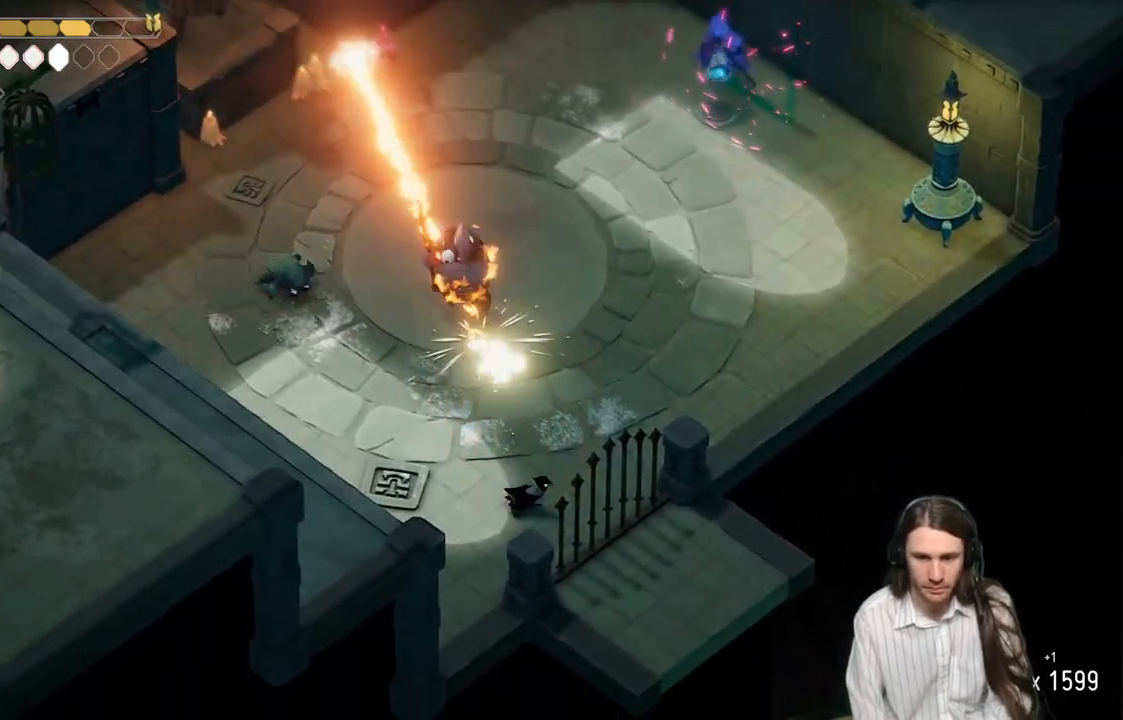
{"buttons": [], "left_stick": "up-right", "right_stick": "center", "events": [[133, "B", "up"], [267, "left_stick", "up-right"]]}
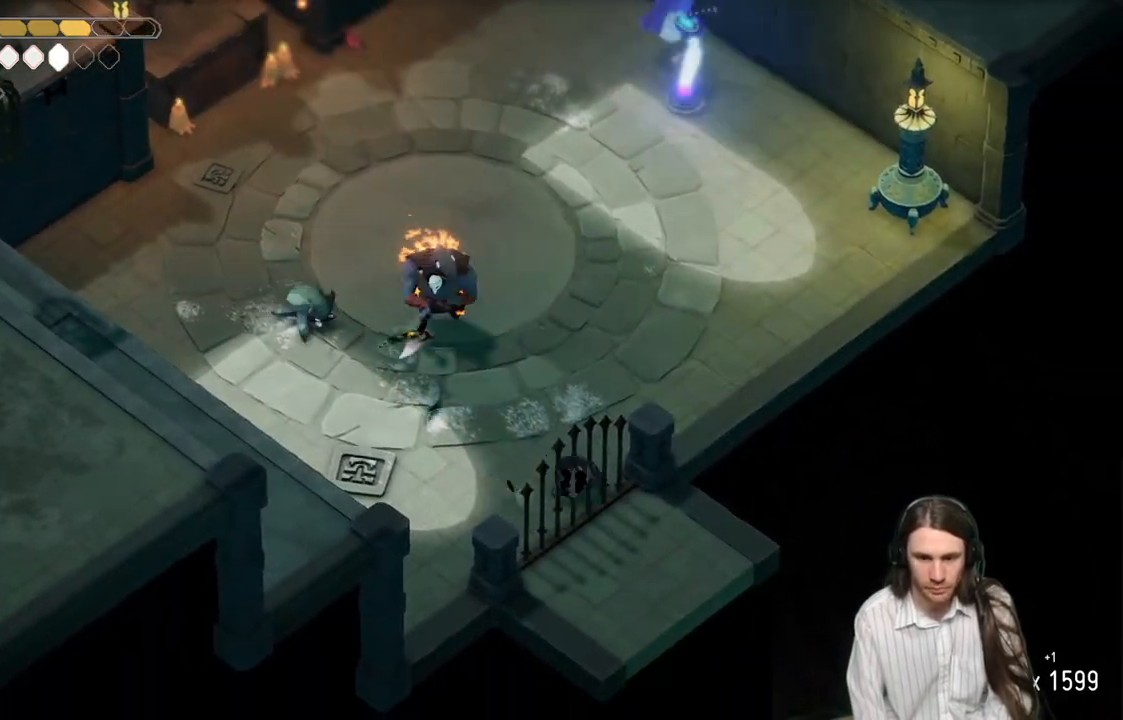
{"buttons": [], "left_stick": "up-right", "right_stick": "center", "events": [[317, "B", "down"], [483, "B", "up"]]}
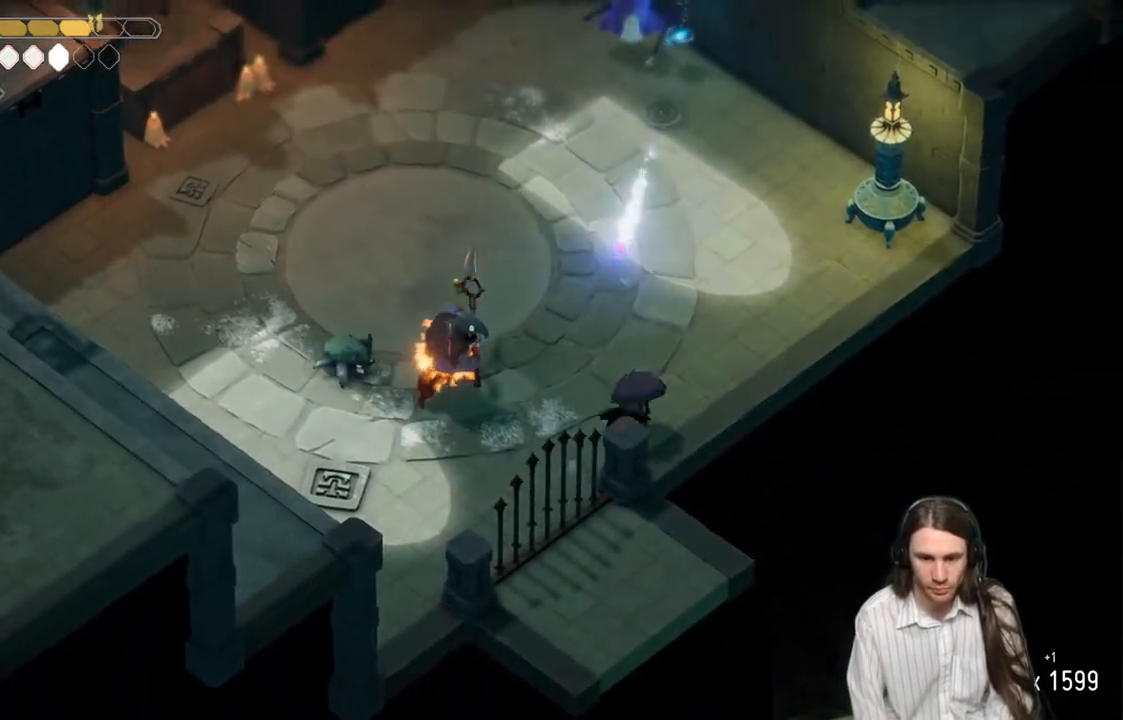
{"buttons": [], "left_stick": "up", "right_stick": "center", "events": [[233, "left_stick", "up"]]}
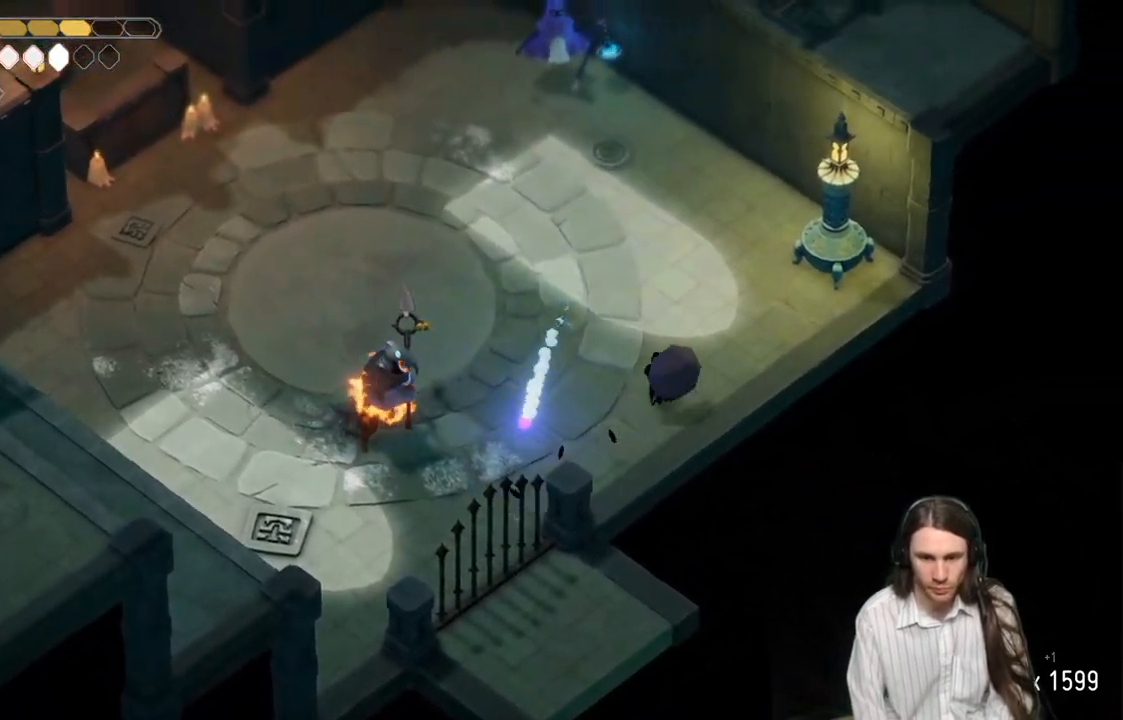
{"buttons": [], "left_stick": "up-left", "right_stick": "center", "events": [[267, "left_stick", "up-left"]]}